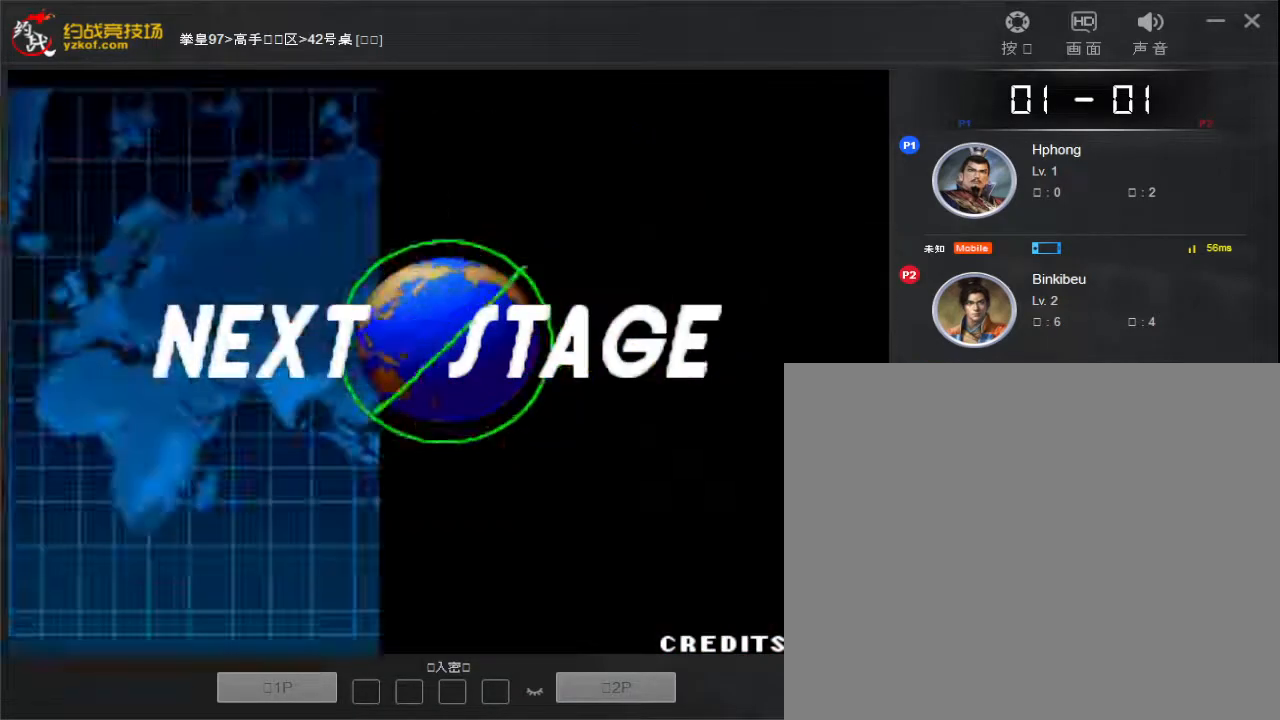
Gameplay with a controller (arcade stick); each line is a JSON object with the inputs held at the frame after it. "events" lists button and stick changes between this image and that frame as [ms after this image, input, new state], when the widget could be followed in between. Not read: L3 R3.
{"buttons": [], "left_stick": "center", "events": [[333, "C", "down"], [350, "A", "down"], [350, "B", "down"], [400, "B", "up"], [417, "A", "up"], [417, "C", "up"]]}
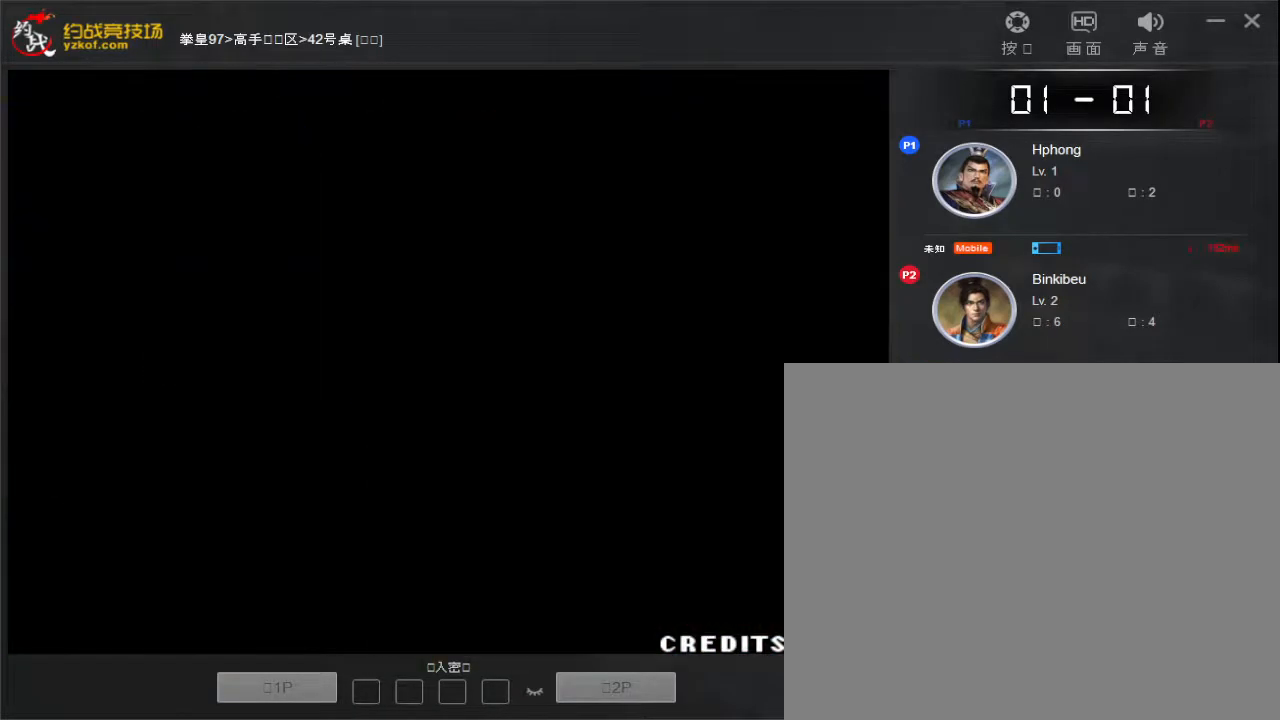
{"buttons": [], "left_stick": "center", "events": [[33, "A", "down"], [33, "B", "down"], [50, "C", "down"], [50, "D", "down"], [67, "B", "up"], [67, "D", "up"], [83, "A", "up"], [83, "C", "up"], [217, "B", "down"], [217, "C", "down"], [233, "A", "down"], [250, "A", "up"], [250, "C", "up"], [267, "B", "up"], [367, "A", "down"], [367, "B", "down"], [383, "C", "down"], [400, "A", "up"], [400, "B", "up"], [417, "C", "up"]]}
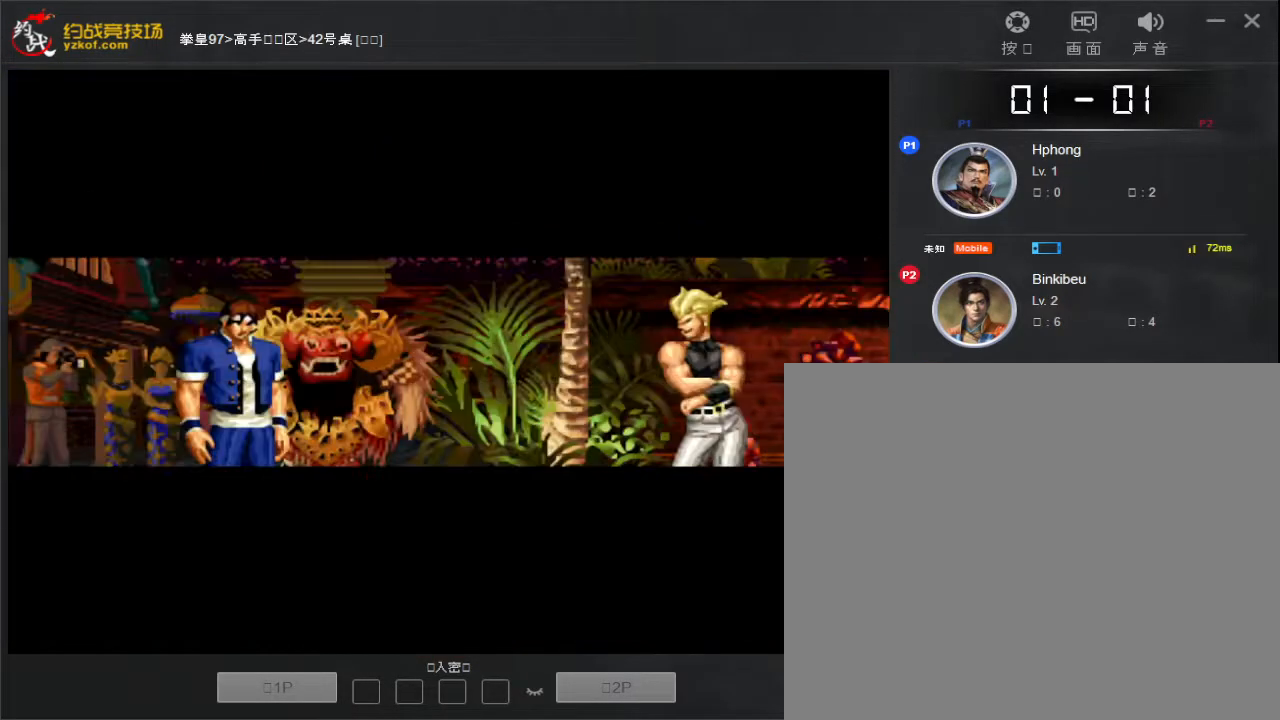
{"buttons": [], "left_stick": "center", "events": [[33, "A", "down"], [33, "D", "down"], [50, "A", "up"], [50, "C", "down"], [67, "C", "up"], [67, "D", "up"], [183, "B", "down"], [200, "A", "down"], [200, "C", "down"], [200, "D", "down"], [217, "A", "up"], [217, "D", "up"], [233, "B", "up"], [233, "C", "up"], [350, "B", "down"], [367, "D", "down"], [383, "B", "up"], [383, "D", "up"]]}
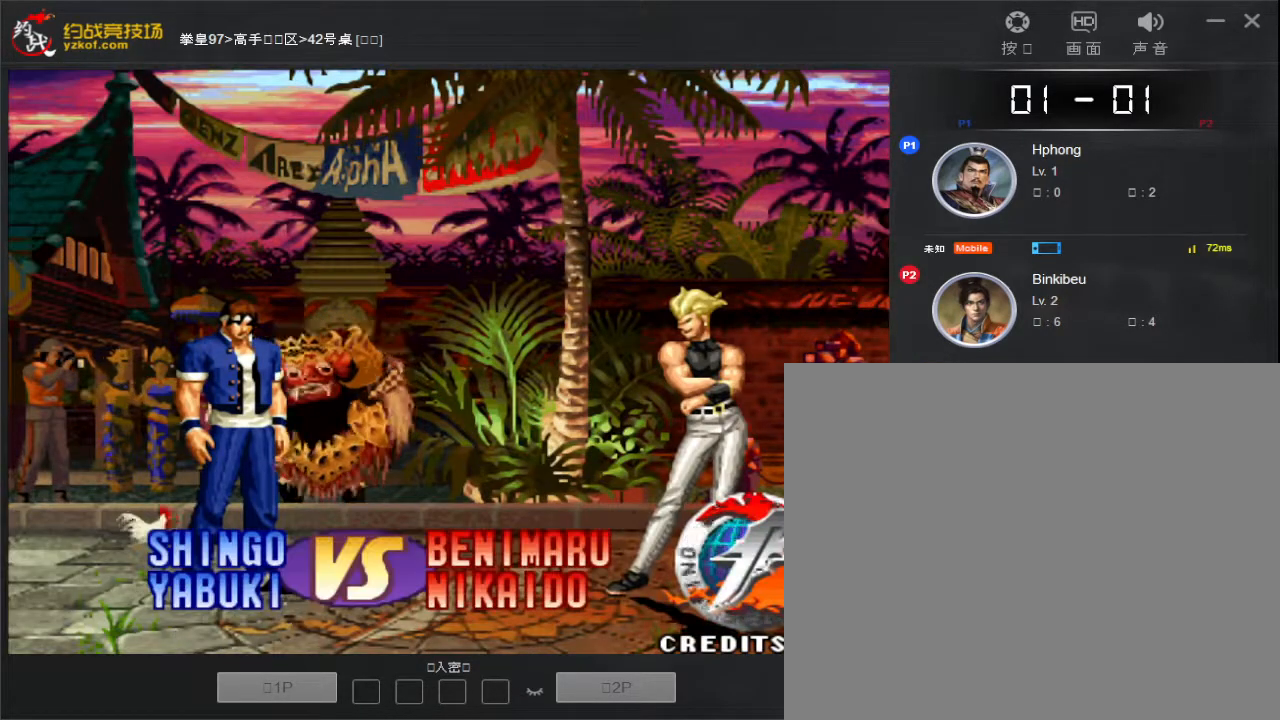
{"buttons": [], "left_stick": "down-right", "events": [[33, "B", "down"], [33, "C", "down"], [50, "B", "up"], [50, "D", "down"], [67, "C", "up"], [67, "D", "up"], [200, "B", "down"], [200, "C", "down"], [217, "A", "down"], [217, "D", "down"], [250, "A", "up"], [250, "B", "up"], [250, "D", "up"], [267, "C", "up"], [383, "B", "down"], [400, "A", "down"], [400, "C", "down"], [417, "A", "up"], [417, "D", "down"], [433, "B", "up"], [433, "D", "up"], [433, "left_stick", "left"], [450, "C", "up"], [500, "left_stick", "down-right"]]}
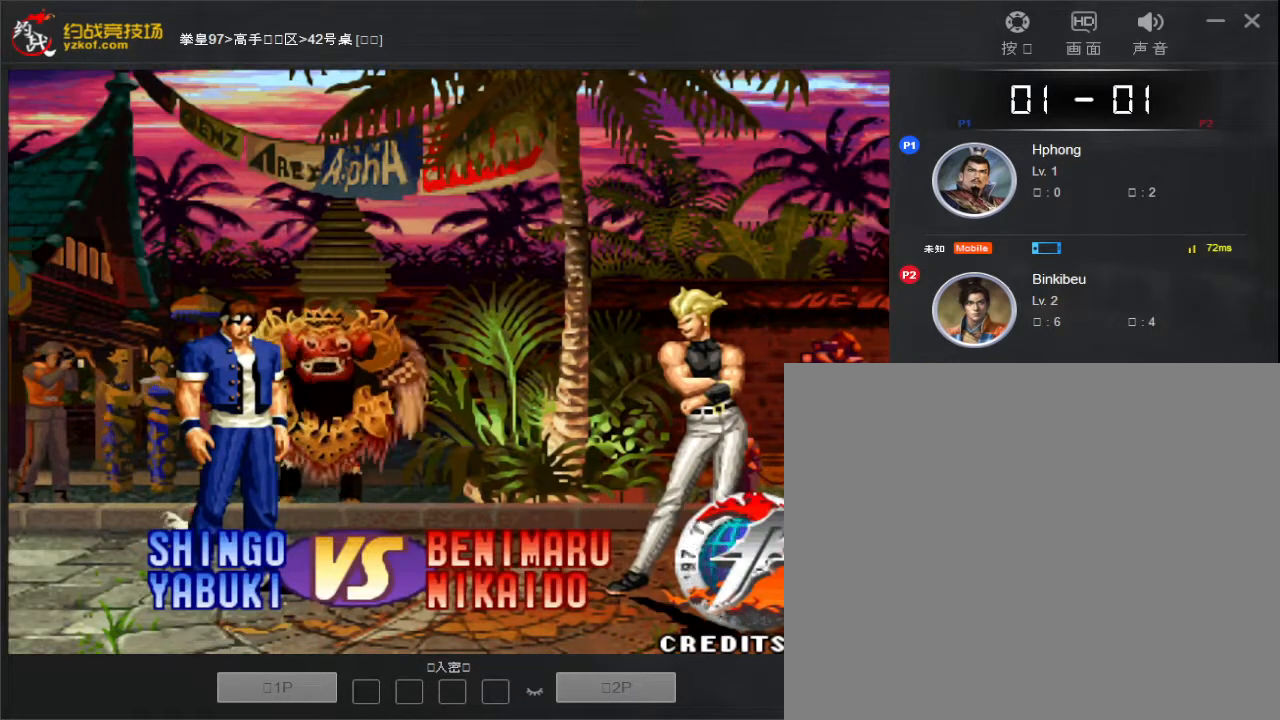
{"buttons": [], "left_stick": "down-right", "events": [[83, "A", "down"], [117, "A", "up"], [133, "C", "down"], [150, "C", "up"], [167, "left_stick", "left"], [250, "left_stick", "down-right"], [317, "A", "down"], [350, "A", "up"], [367, "A", "down"], [367, "B", "down"], [367, "left_stick", "center"], [383, "A", "up"], [383, "C", "down"], [383, "D", "down"], [400, "B", "up"], [400, "D", "up"], [417, "C", "up"], [450, "left_stick", "down"], [500, "left_stick", "down-right"]]}
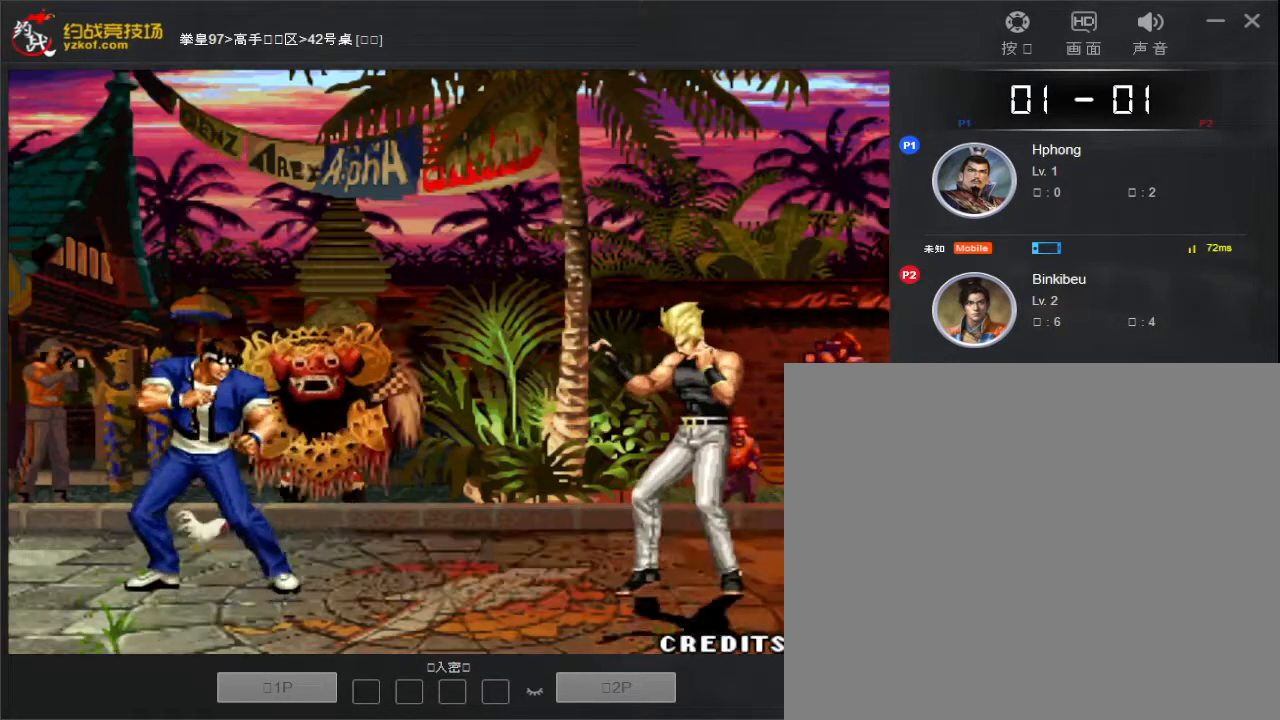
{"buttons": ["B", "C"], "left_stick": "down", "events": [[50, "left_stick", "right"], [83, "A", "down"], [117, "B", "down"], [117, "C", "down"], [117, "left_stick", "center"], [133, "D", "down"], [183, "A", "up"], [200, "B", "up"], [200, "D", "up"], [200, "left_stick", "left"], [217, "C", "up"], [267, "left_stick", "down-right"], [400, "A", "down"], [400, "B", "down"], [400, "C", "down"], [400, "D", "down"], [400, "left_stick", "center"], [500, "A", "up"], [500, "D", "up"], [500, "left_stick", "down"]]}
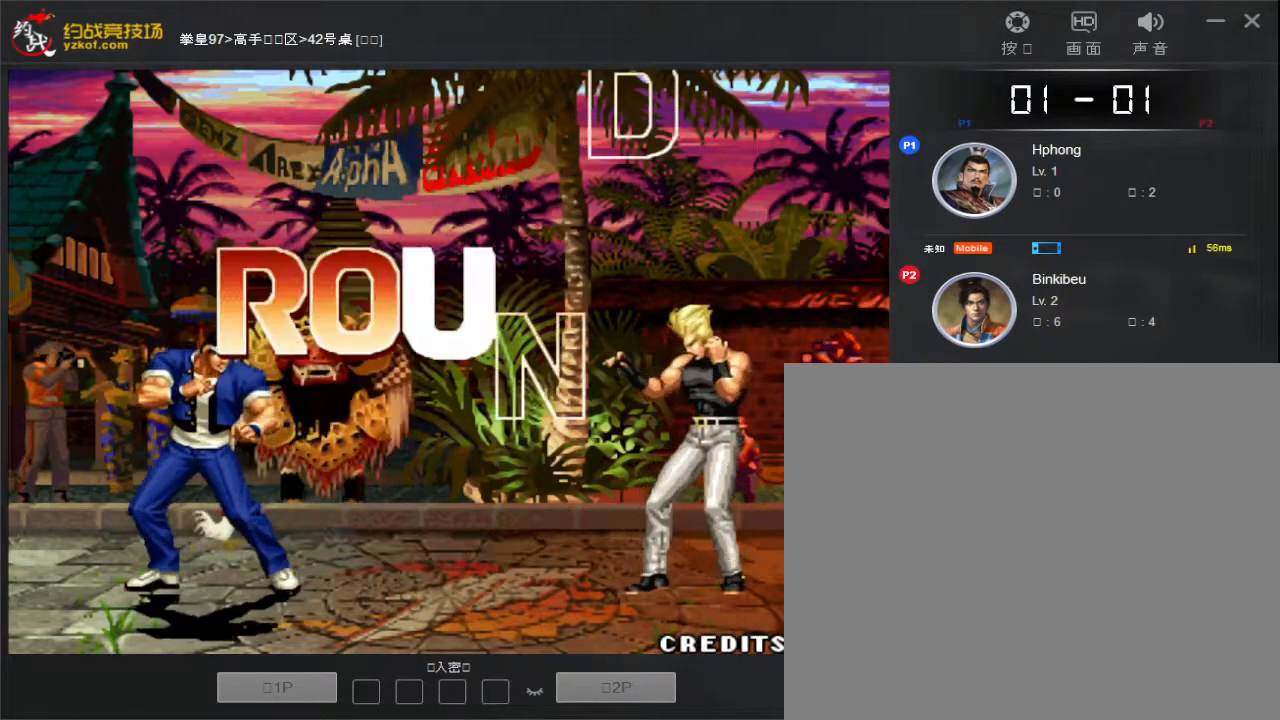
{"buttons": [], "left_stick": "right", "events": [[33, "B", "up"], [50, "C", "up"], [150, "left_stick", "right"], [233, "A", "down"], [250, "B", "down"], [250, "C", "down"], [250, "left_stick", "center"], [283, "D", "down"], [333, "left_stick", "down"], [350, "D", "up"], [383, "A", "up"], [417, "B", "up"], [433, "C", "up"], [483, "left_stick", "right"]]}
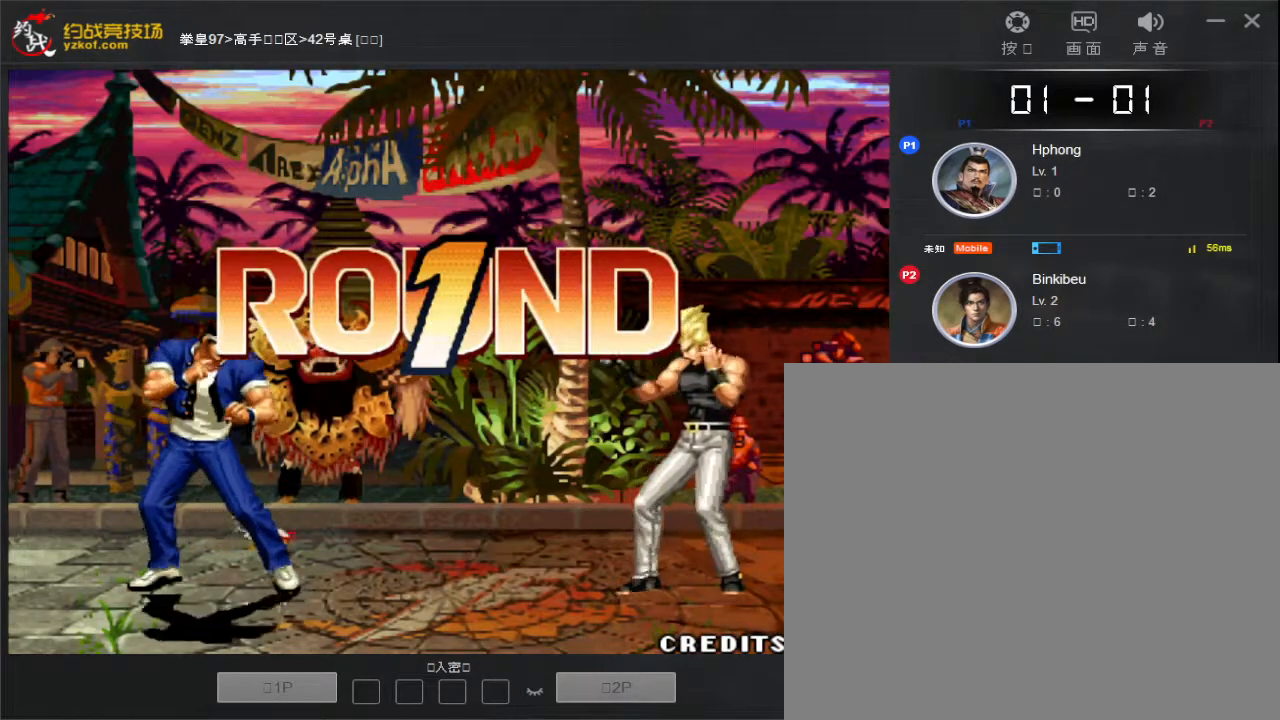
{"buttons": ["A", "B", "C"], "left_stick": "down", "events": [[67, "left_stick", "center"], [117, "C", "down"], [133, "A", "down"], [133, "B", "down"], [150, "left_stick", "down"], [167, "D", "down"], [200, "D", "up"], [250, "A", "up"], [267, "B", "up"], [267, "C", "up"], [283, "left_stick", "right"], [350, "left_stick", "center"], [467, "B", "down"], [483, "A", "down"], [483, "C", "down"], [483, "left_stick", "down"]]}
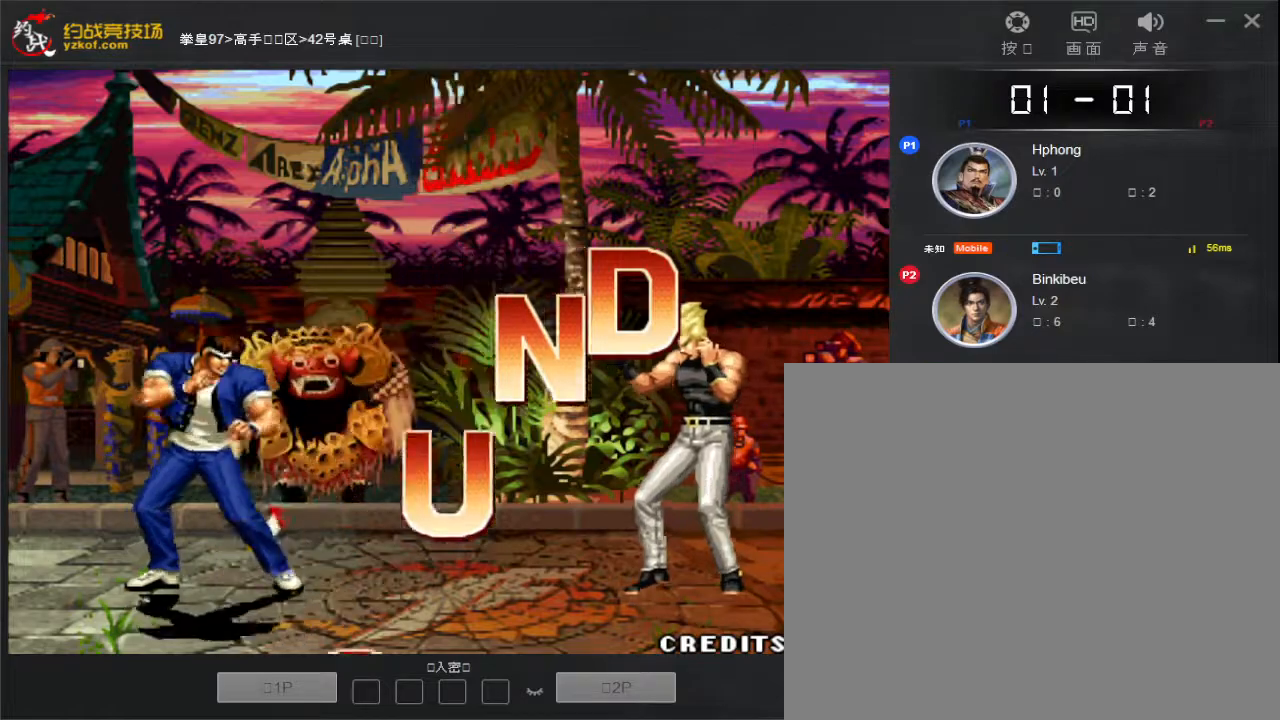
{"buttons": [], "left_stick": "center", "events": [[83, "A", "up"], [117, "B", "up"], [117, "C", "up"], [117, "left_stick", "right"], [167, "left_stick", "center"], [217, "left_stick", "left"], [300, "B", "down"], [300, "C", "down"], [317, "A", "down"], [400, "A", "up"], [400, "B", "up"], [417, "C", "up"], [467, "left_stick", "center"]]}
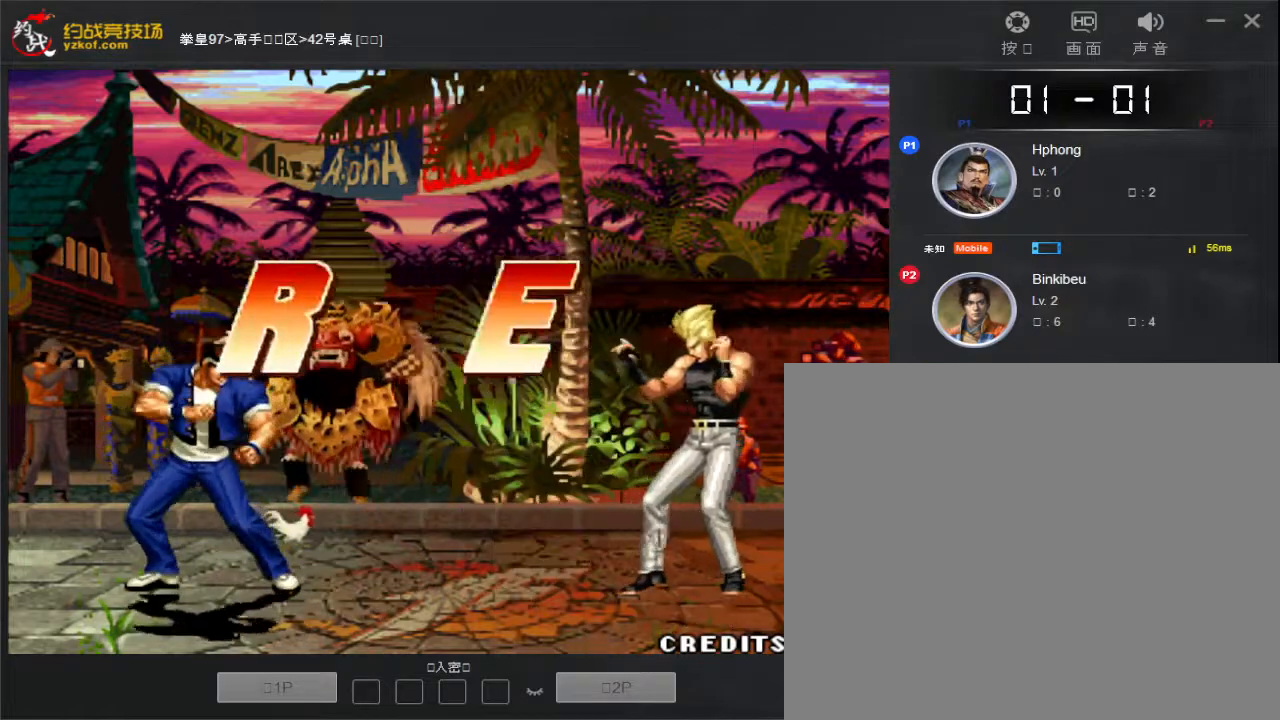
{"buttons": ["B", "C"], "left_stick": "left", "events": [[83, "A", "down"], [83, "B", "down"], [83, "C", "down"], [117, "D", "down"], [183, "D", "up"], [183, "left_stick", "left"], [200, "A", "up"], [217, "B", "up"], [233, "C", "up"], [500, "B", "down"], [500, "C", "down"]]}
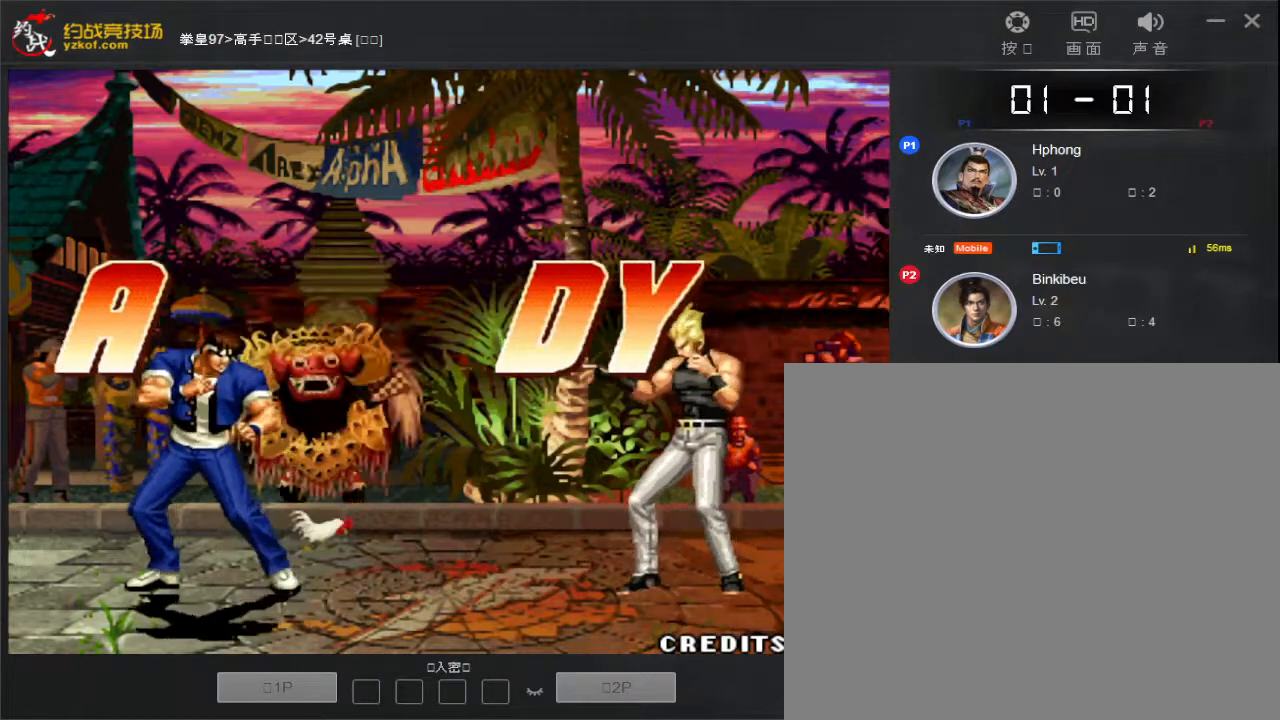
{"buttons": [], "left_stick": "left", "events": [[17, "A", "down"], [250, "A", "up"], [250, "B", "up"], [283, "C", "up"]]}
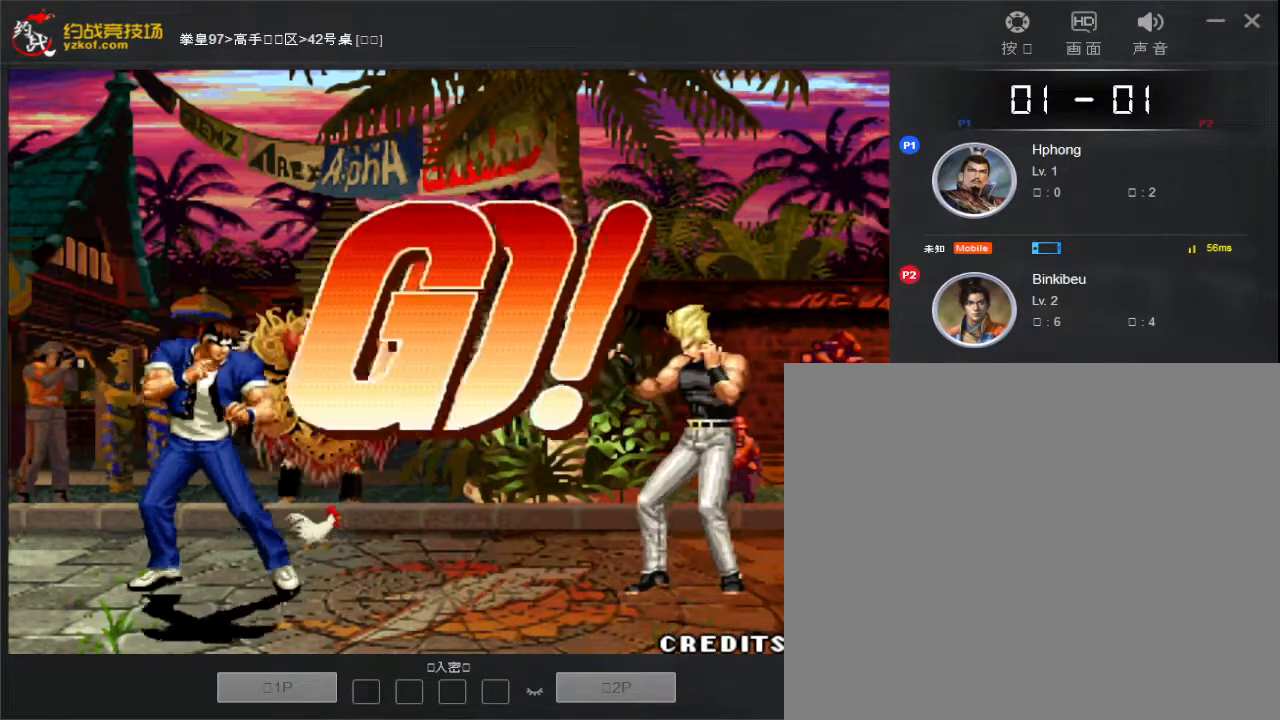
{"buttons": [], "left_stick": "left", "events": []}
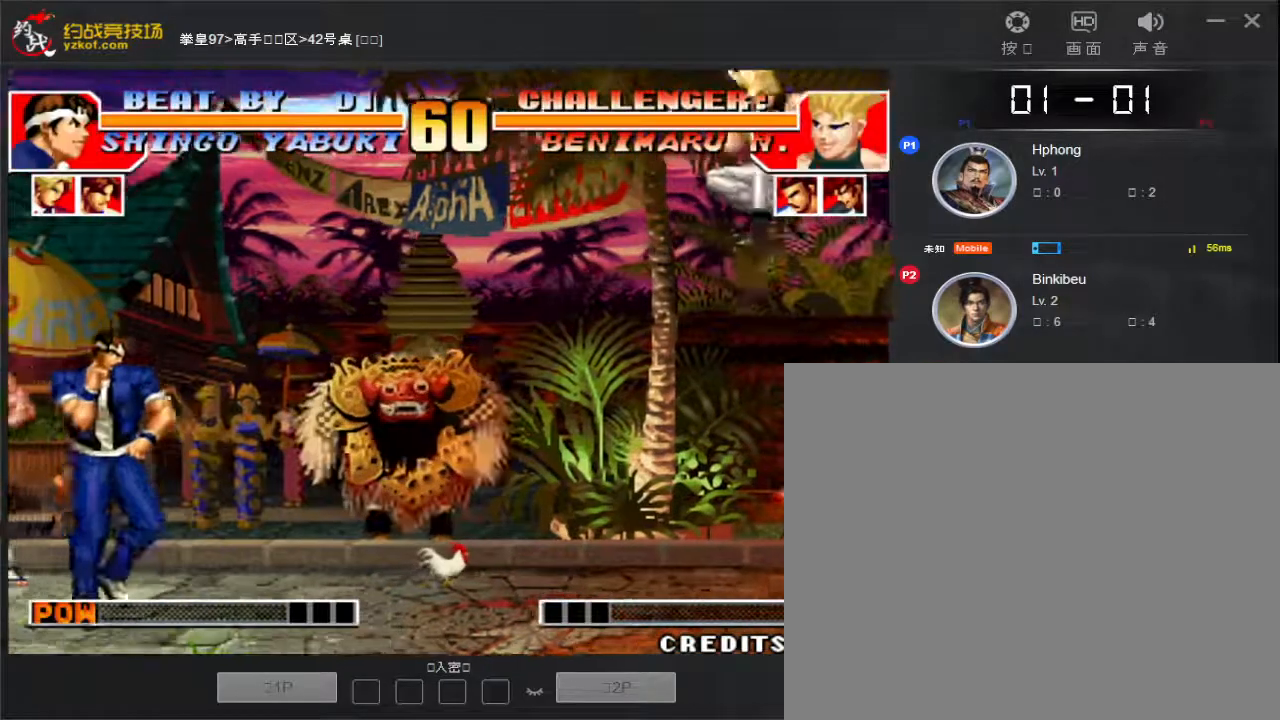
{"buttons": [], "left_stick": "right", "events": [[167, "left_stick", "center"], [267, "left_stick", "right"], [317, "left_stick", "center"], [383, "left_stick", "right"]]}
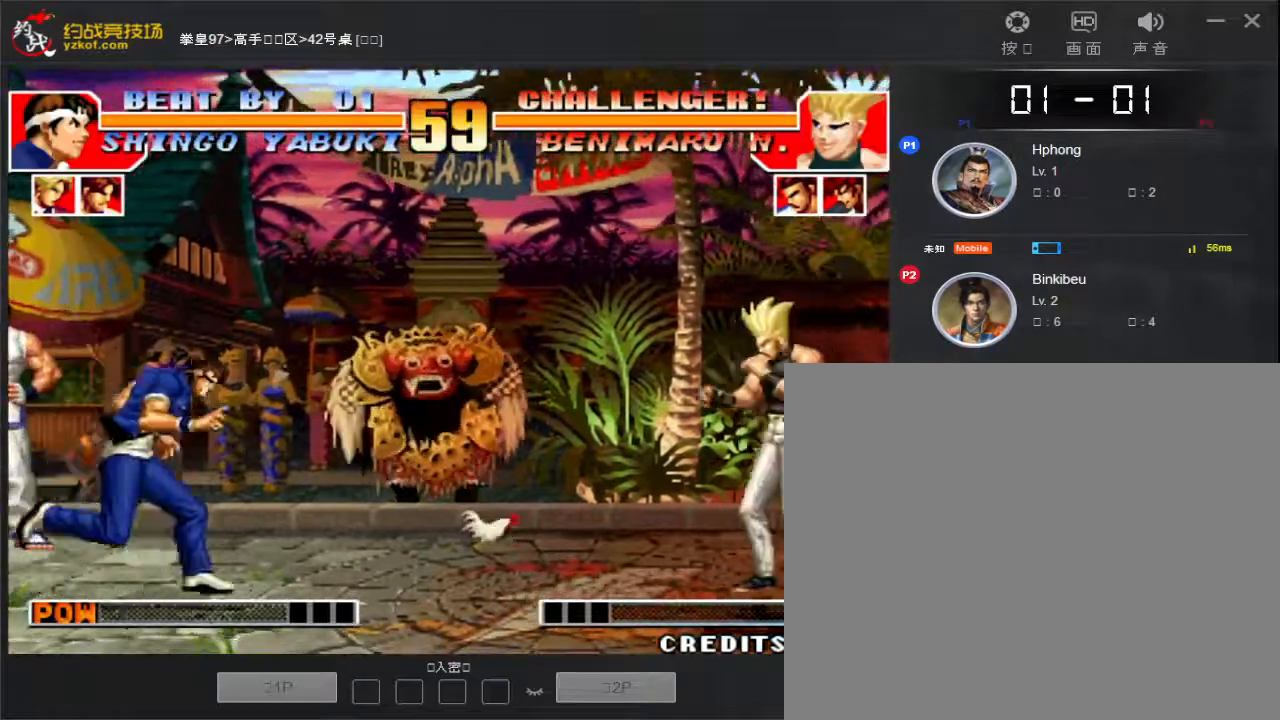
{"buttons": [], "left_stick": "center", "events": [[150, "left_stick", "down"], [283, "left_stick", "right"], [367, "C", "down"], [383, "left_stick", "center"], [467, "C", "up"]]}
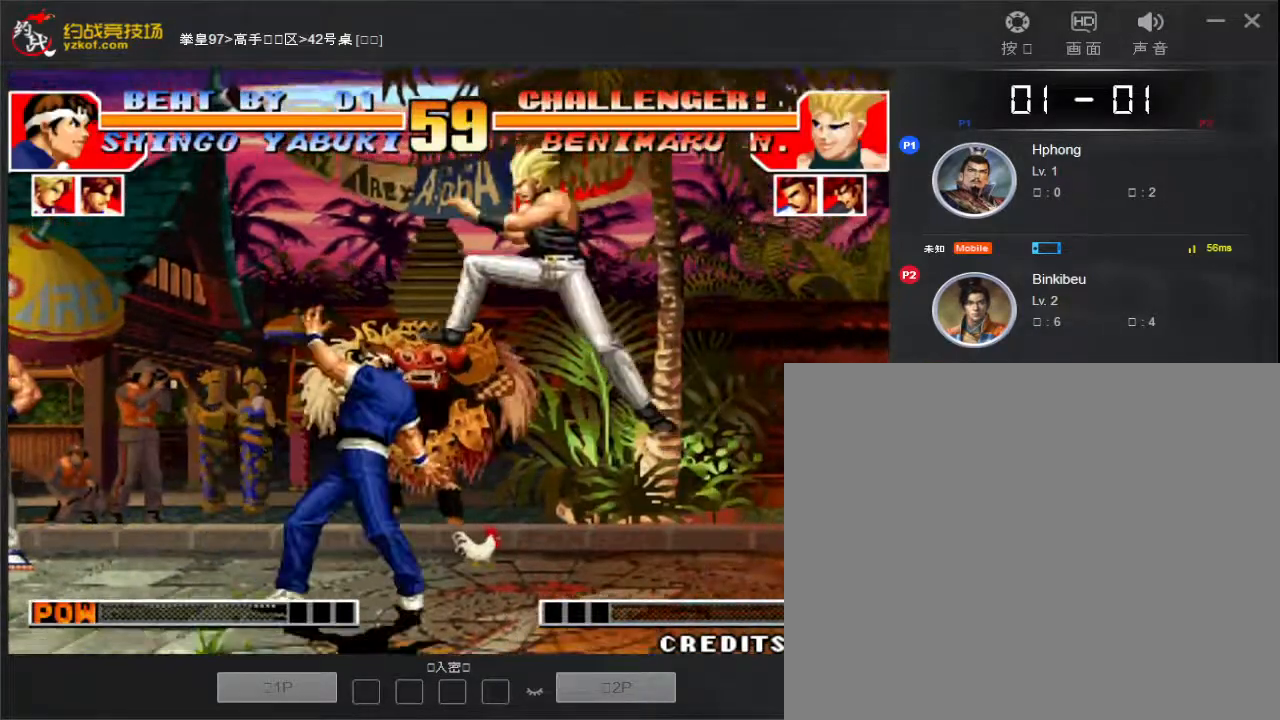
{"buttons": [], "left_stick": "right", "events": [[100, "C", "down"], [167, "C", "up"], [283, "C", "down"], [383, "left_stick", "right"], [400, "C", "up"]]}
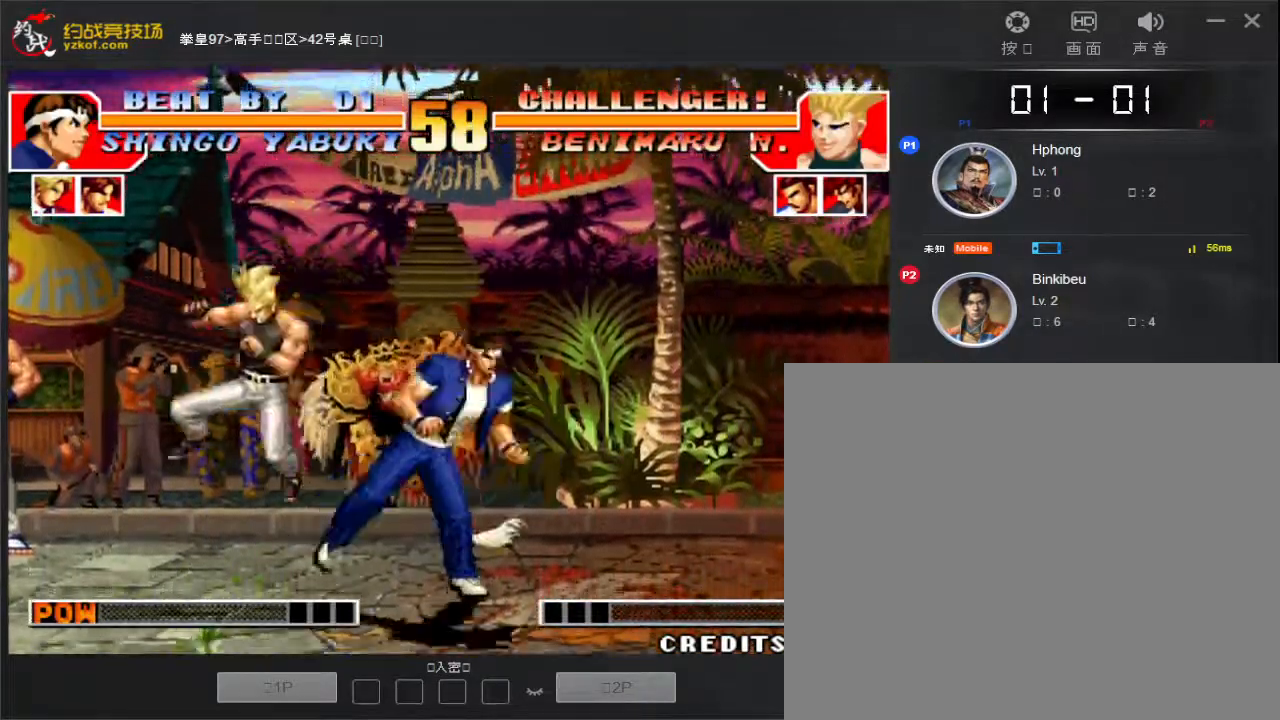
{"buttons": [], "left_stick": "right", "events": []}
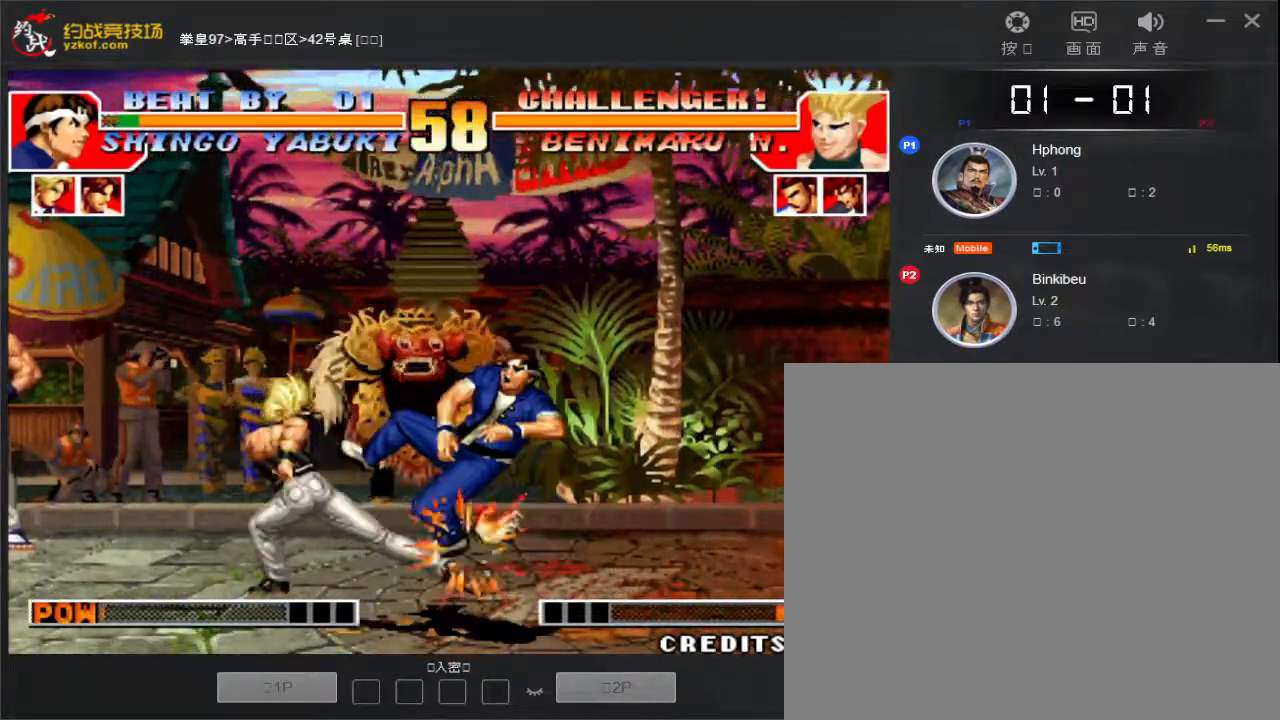
{"buttons": [], "left_stick": "right", "events": []}
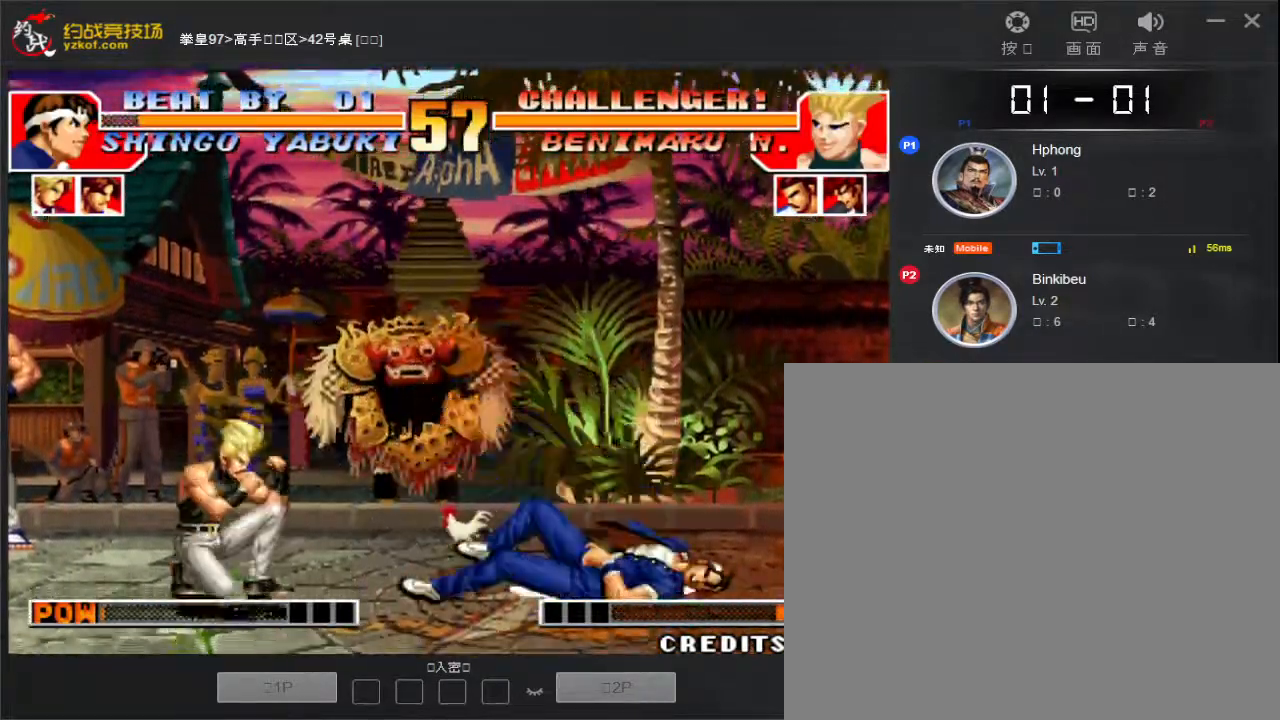
{"buttons": [], "left_stick": "right", "events": [[50, "left_stick", "center"], [100, "B", "down"], [100, "C", "down"], [167, "A", "down"], [300, "A", "up"], [333, "B", "up"], [333, "C", "up"], [333, "left_stick", "right"]]}
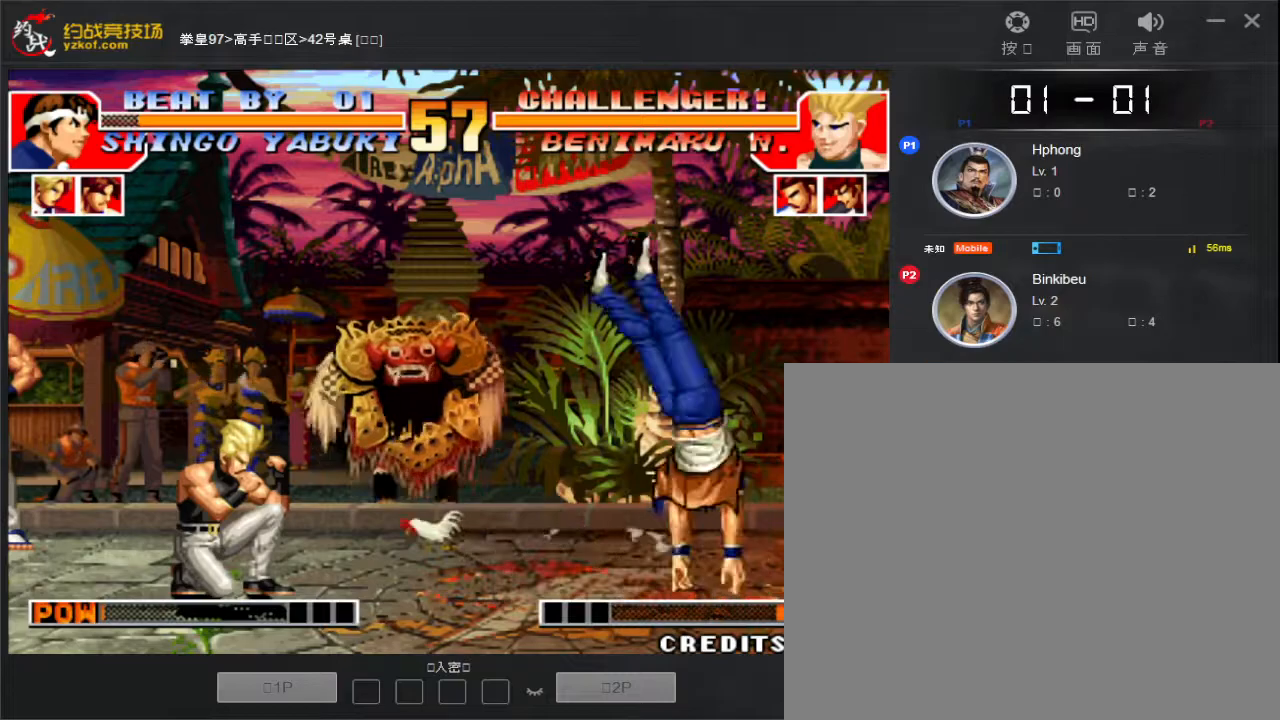
{"buttons": [], "left_stick": "right", "events": []}
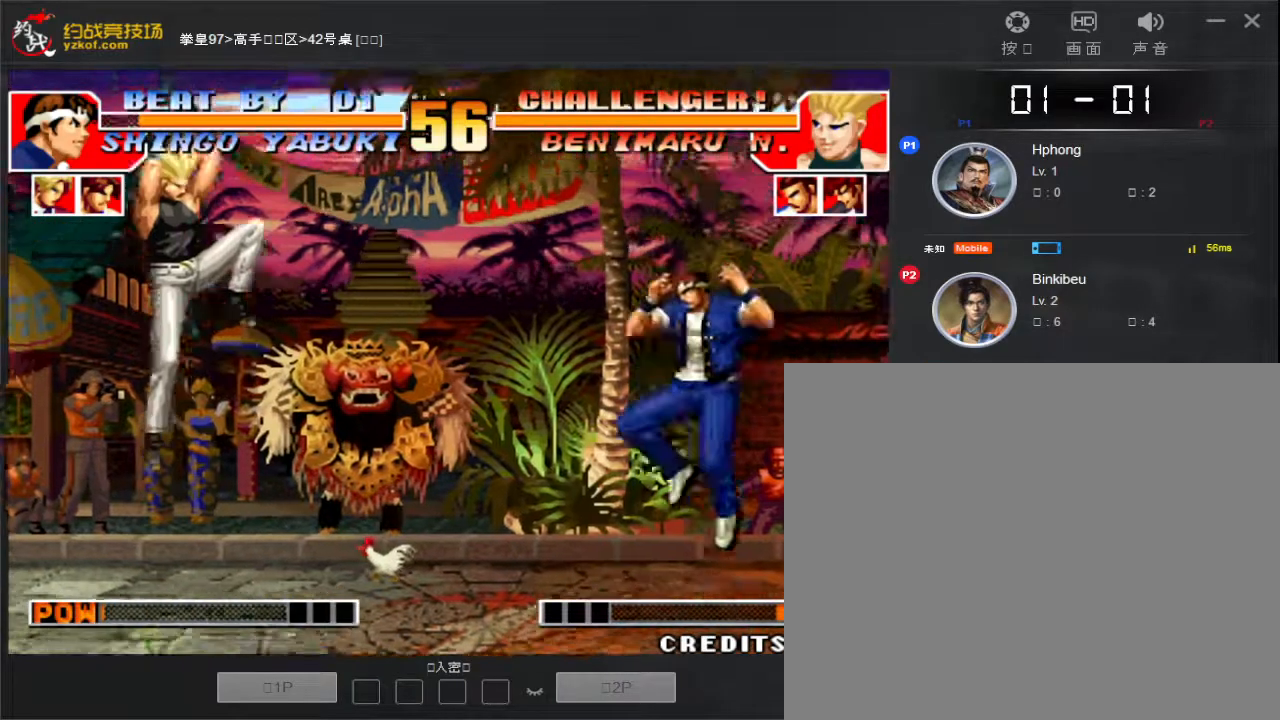
{"buttons": [], "left_stick": "left", "events": [[317, "left_stick", "center"], [500, "left_stick", "left"]]}
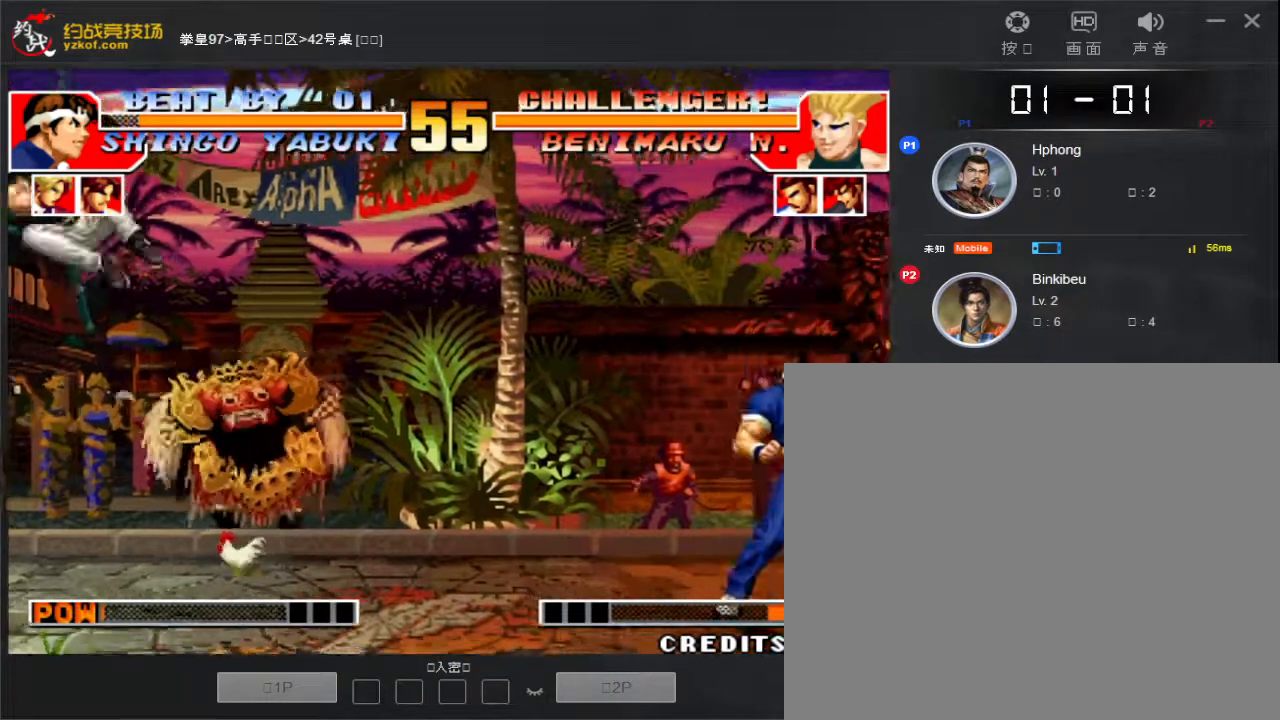
{"buttons": ["D"], "left_stick": "left"}
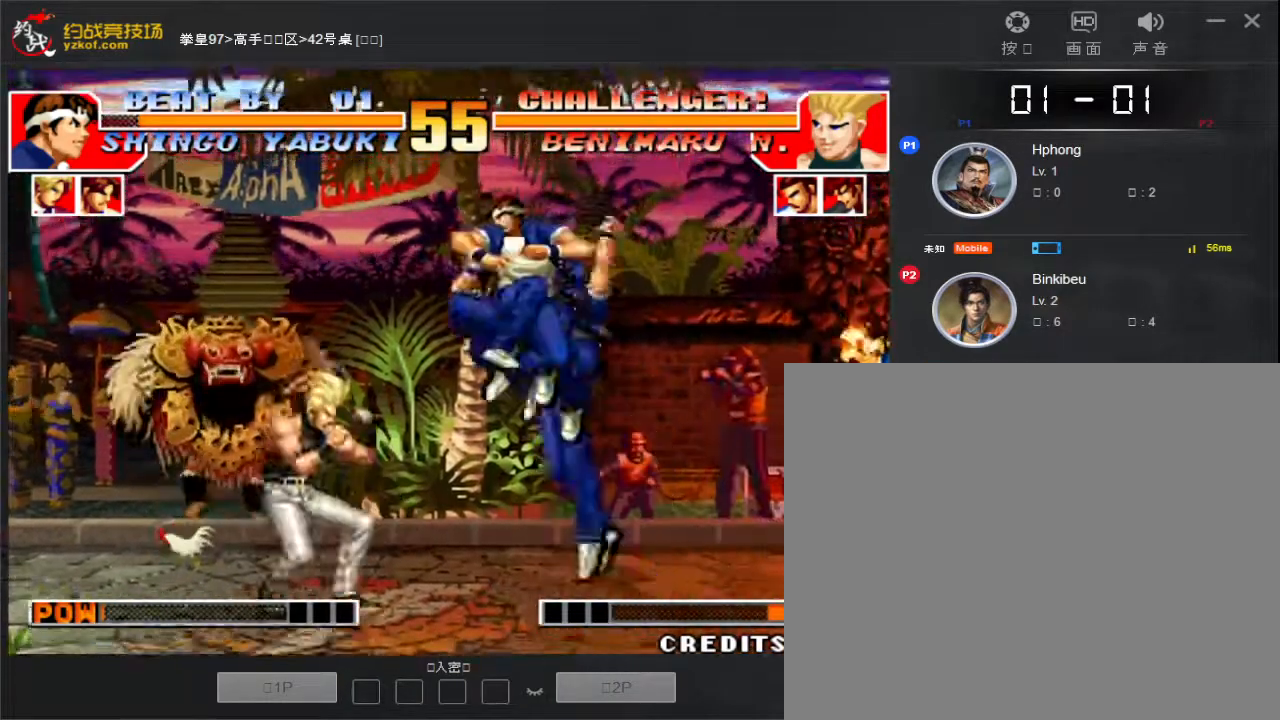
{"buttons": [], "left_stick": "down", "events": [[33, "D", "up"], [83, "D", "down"], [150, "D", "up"], [217, "D", "down"], [267, "D", "up"], [333, "D", "down"], [383, "D", "up"], [450, "D", "down"], [450, "left_stick", "down"], [500, "D", "up"]]}
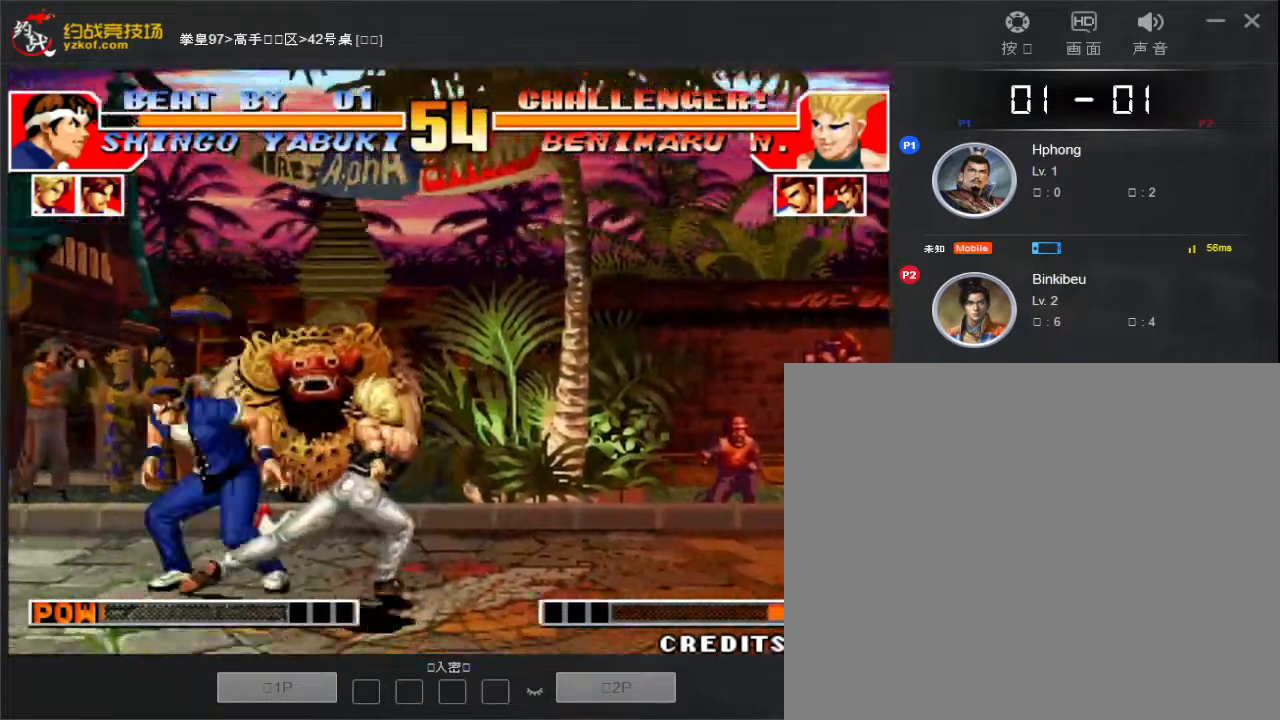
{"buttons": [], "left_stick": "right", "events": [[67, "D", "down"], [133, "D", "up"], [183, "left_stick", "right"], [283, "left_stick", "down"], [367, "D", "down"], [450, "D", "up"], [500, "left_stick", "right"]]}
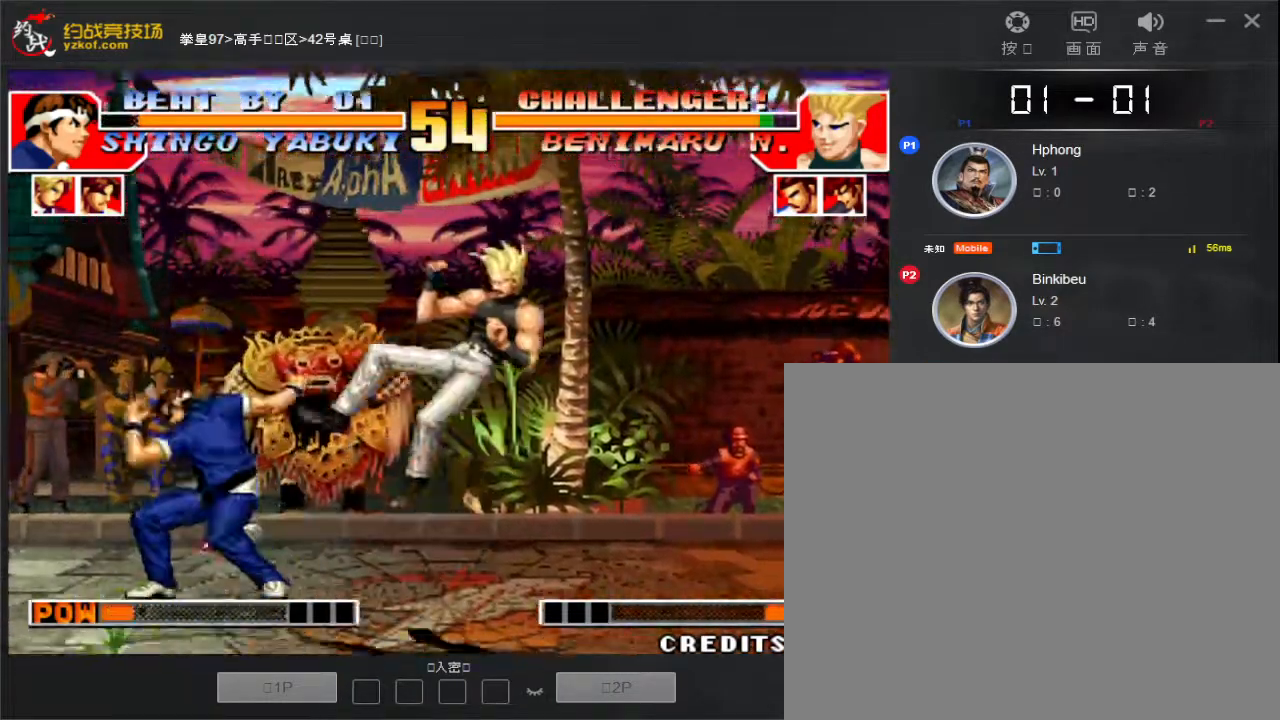
{"buttons": [], "left_stick": "left", "events": [[17, "D", "down"], [67, "D", "up"], [83, "left_stick", "left"], [150, "left_stick", "down"], [250, "left_stick", "center"], [467, "left_stick", "left"]]}
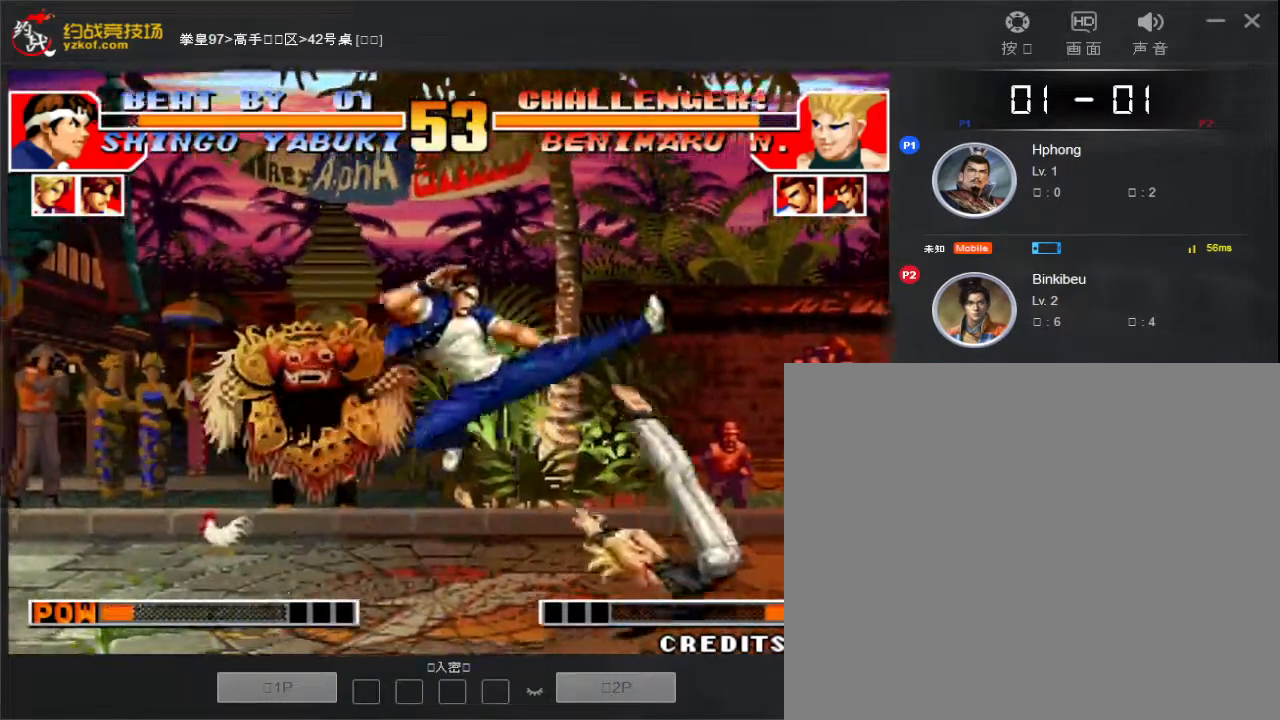
{"buttons": [], "left_stick": "up"}
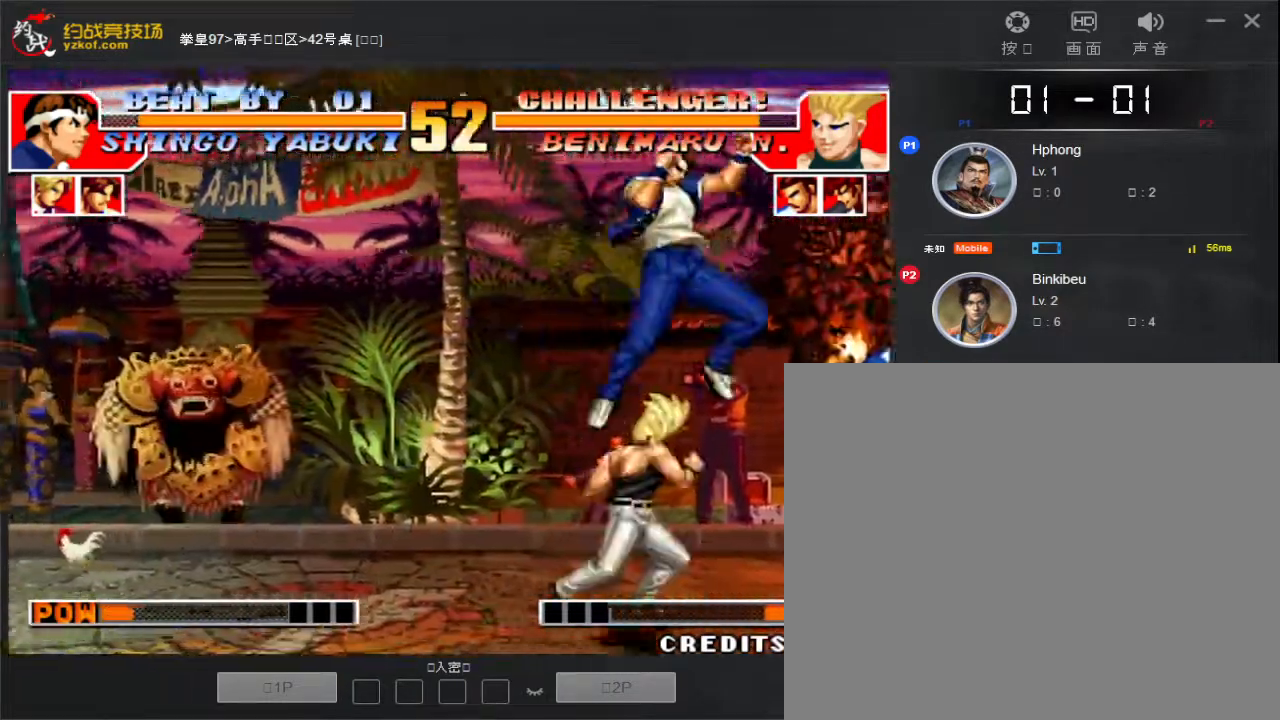
{"buttons": [], "left_stick": "down-right", "events": [[200, "left_stick", "left"], [267, "left_stick", "center"], [317, "left_stick", "right"], [400, "D", "down"], [417, "left_stick", "left"], [450, "D", "up"], [500, "left_stick", "down-right"]]}
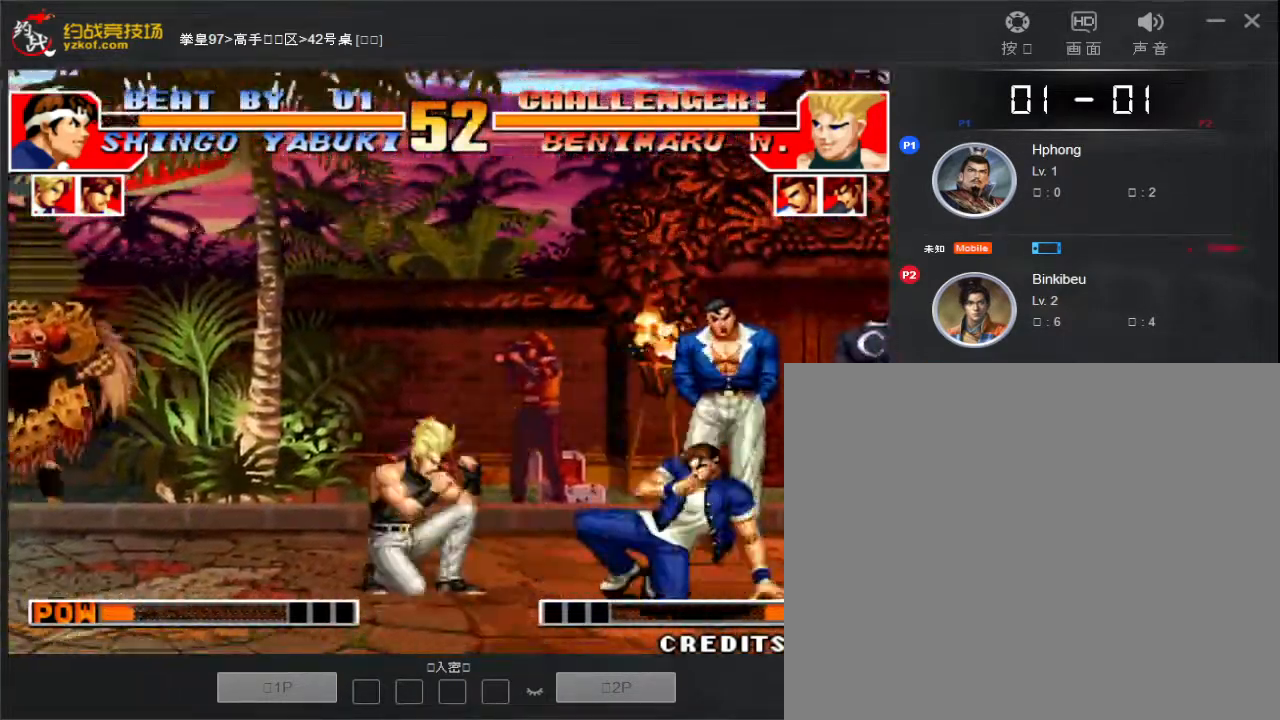
{"buttons": [], "left_stick": "down-left", "events": [[17, "D", "down"], [17, "left_stick", "right"], [67, "D", "up"], [117, "left_stick", "left"], [133, "D", "down"], [183, "left_stick", "down"], [233, "left_stick", "right"], [300, "D", "up"], [300, "left_stick", "down"], [400, "left_stick", "right"], [467, "left_stick", "down-left"]]}
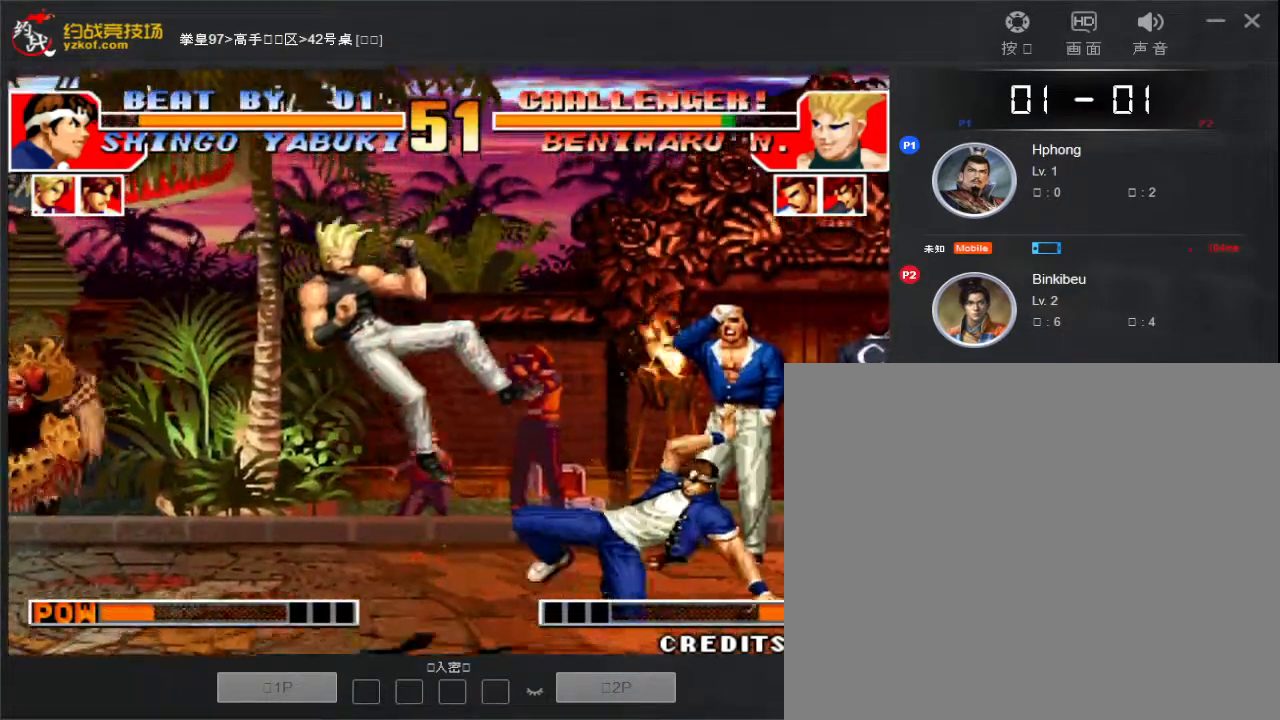
{"buttons": [], "left_stick": "center", "events": [[17, "D", "down"], [50, "D", "up"], [50, "left_stick", "down-right"], [117, "D", "down"], [133, "left_stick", "left"], [183, "D", "up"], [233, "left_stick", "right"], [267, "D", "down"], [283, "D", "up"], [283, "left_stick", "center"]]}
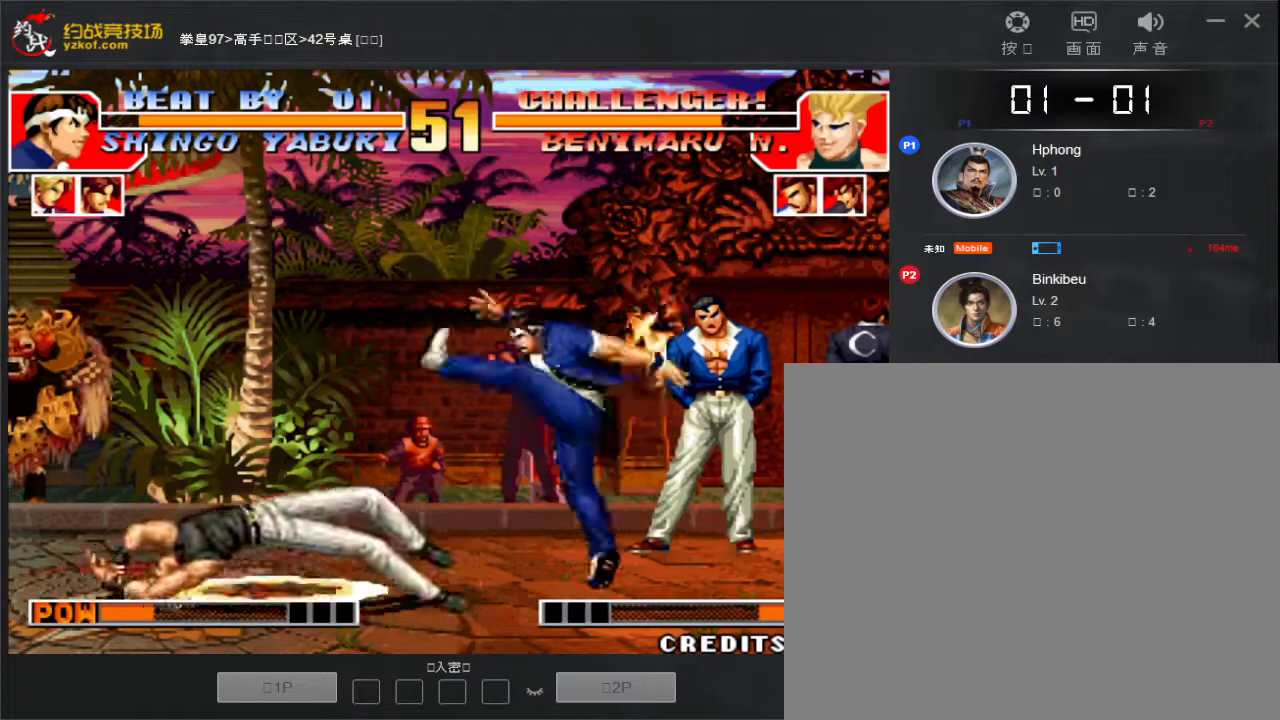
{"buttons": [], "left_stick": "left", "events": [[150, "left_stick", "right"], [283, "left_stick", "center"], [400, "left_stick", "left"]]}
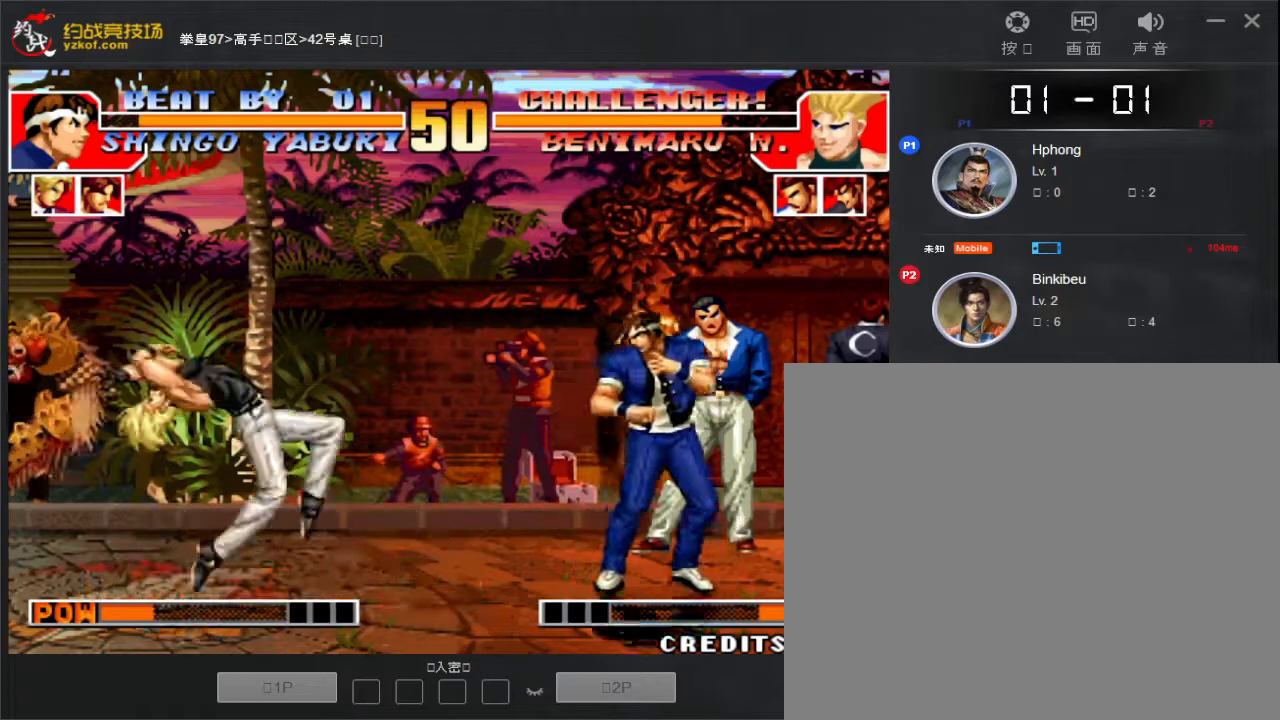
{"buttons": ["D"], "left_stick": "down-right", "events": [[17, "left_stick", "down-right"], [133, "left_stick", "left"], [217, "D", "down"], [267, "left_stick", "down-right"], [283, "D", "up"], [333, "left_stick", "center"], [383, "left_stick", "left"], [467, "D", "down"], [467, "left_stick", "down-right"]]}